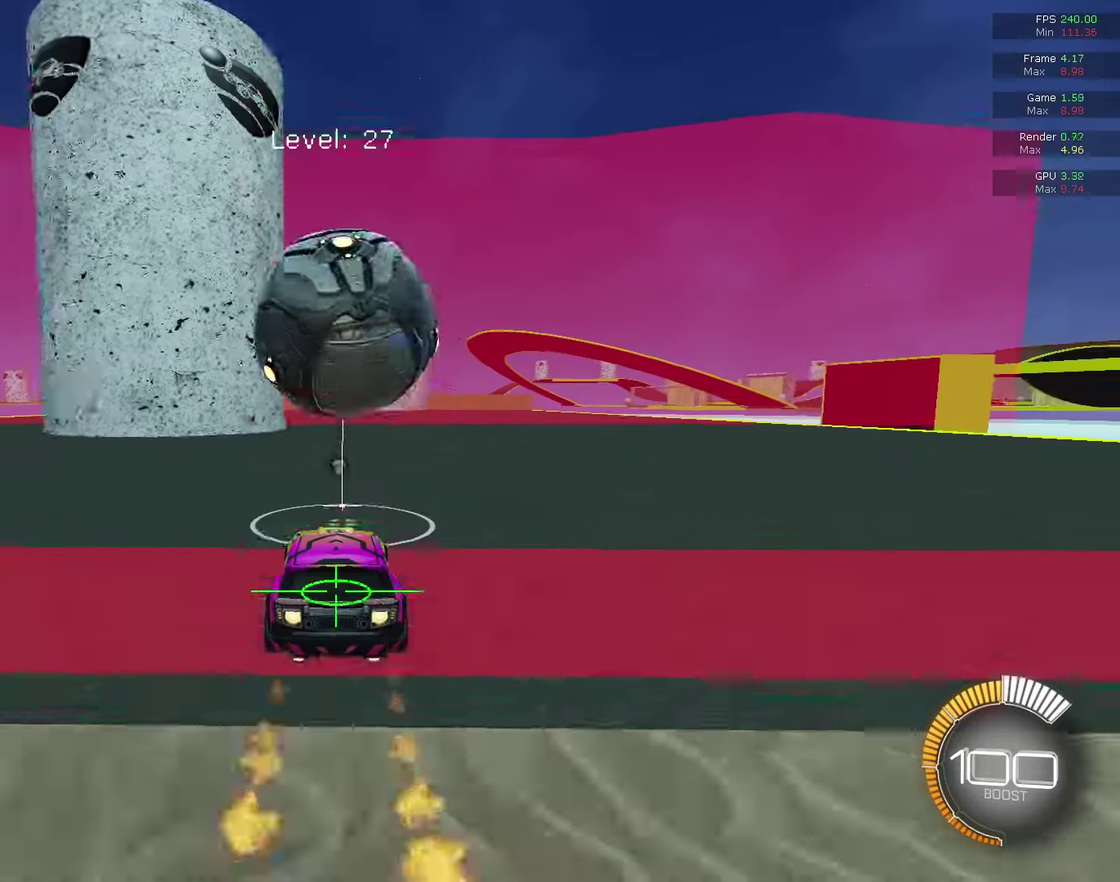
Gameplay with a controller (PlayStation layout); each line is a JSON object with the inputs held at the frame after it (dt_ms = milliseconds from this image to that frame). "events" lists button and stick changes between this image and that frame as [ms after this image, input, new state], when the widget could be followed in between. This document gives stick clicks only as held states, not as events.
{"dt_ms": 300, "buttons": ["CIRCLE", "R2"], "left_stick": "center", "right_stick": "center", "events": []}
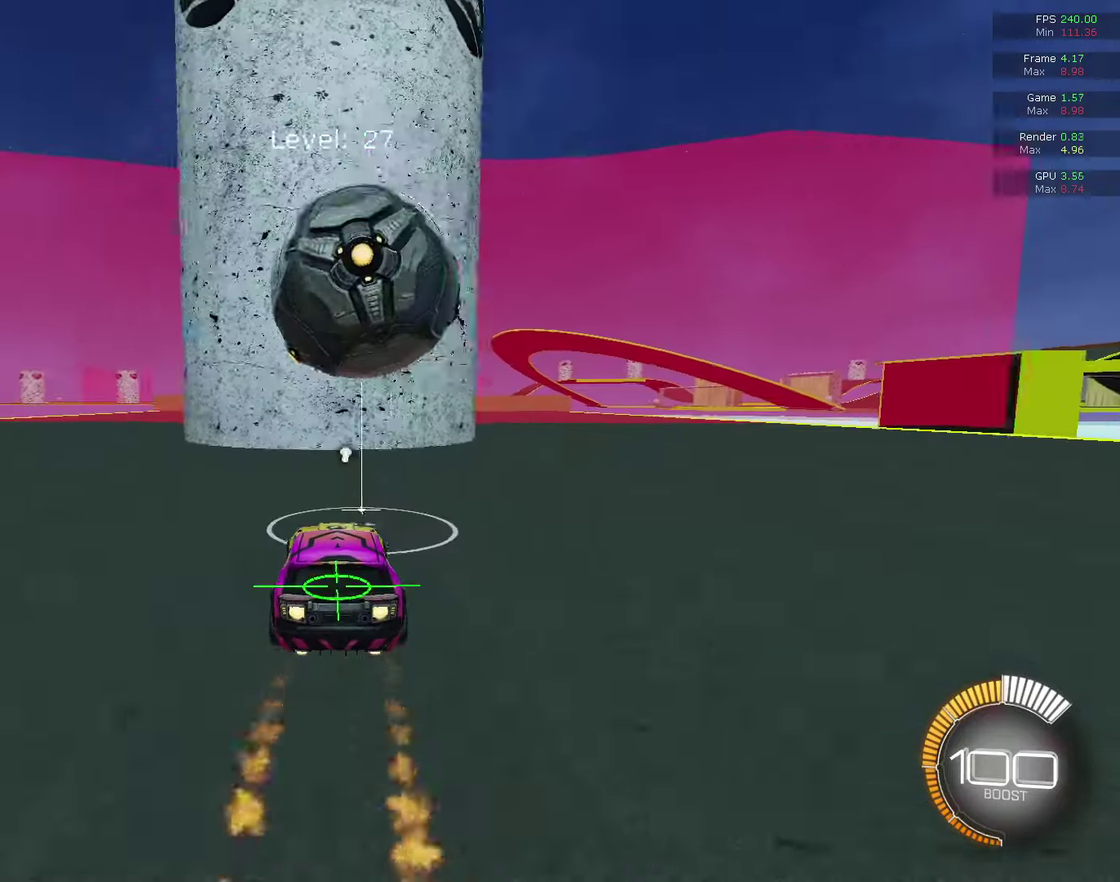
{"dt_ms": 700, "buttons": ["R2"], "left_stick": "center", "right_stick": "center", "events": [[33, "CIRCLE", "up"], [200, "left_stick", "right"], [267, "left_stick", "center"], [367, "R2", "up"], [600, "R2", "down"]]}
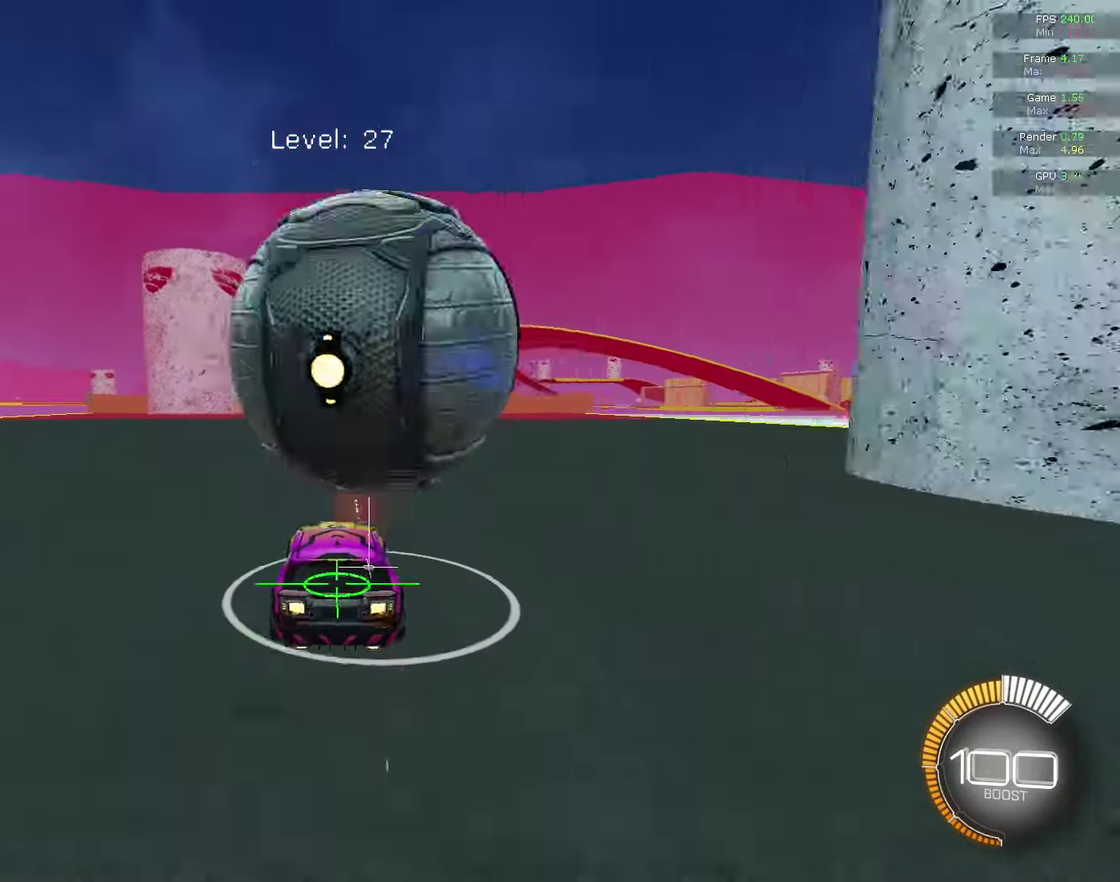
{"dt_ms": 500, "buttons": ["R2"], "left_stick": "center", "right_stick": "center", "events": [[67, "CIRCLE", "down"], [200, "CIRCLE", "up"], [200, "R2", "up"], [300, "L2", "down"], [433, "L2", "up"], [433, "R2", "down"]]}
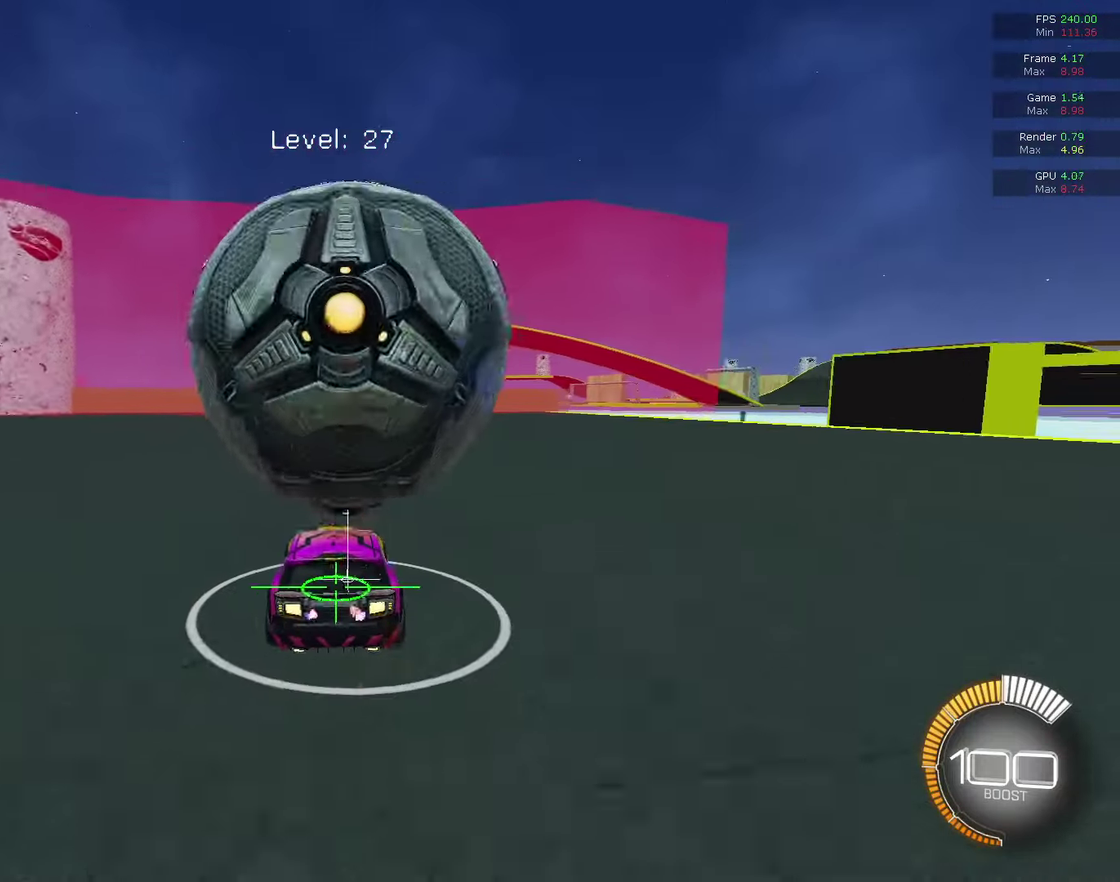
{"dt_ms": 400, "buttons": ["CIRCLE", "R2"], "left_stick": "center", "right_stick": "center", "events": [[33, "CIRCLE", "down"], [200, "CIRCLE", "up"], [333, "CIRCLE", "down"]]}
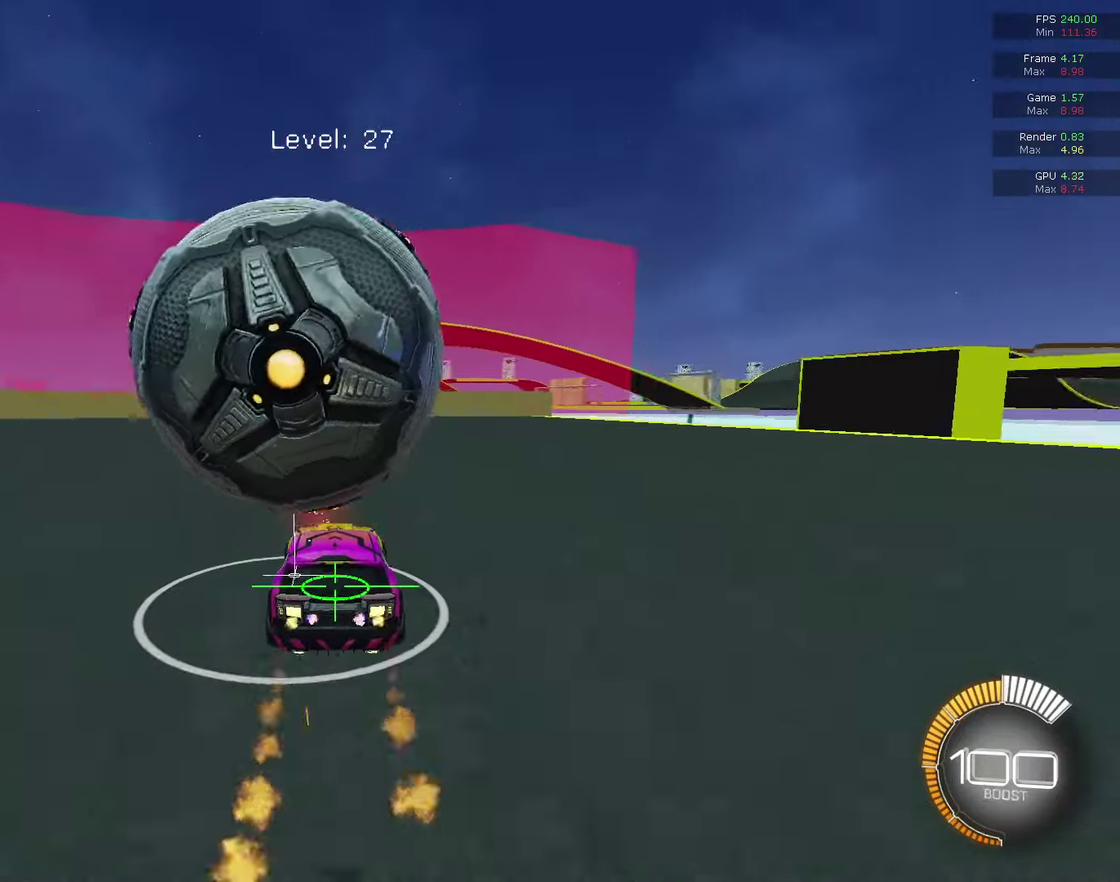
{"dt_ms": 600, "buttons": ["R2"], "left_stick": "left", "right_stick": "center", "events": [[167, "CIRCLE", "up"], [200, "R2", "up"], [433, "left_stick", "right"], [533, "R2", "down"], [533, "left_stick", "center"], [600, "left_stick", "left"]]}
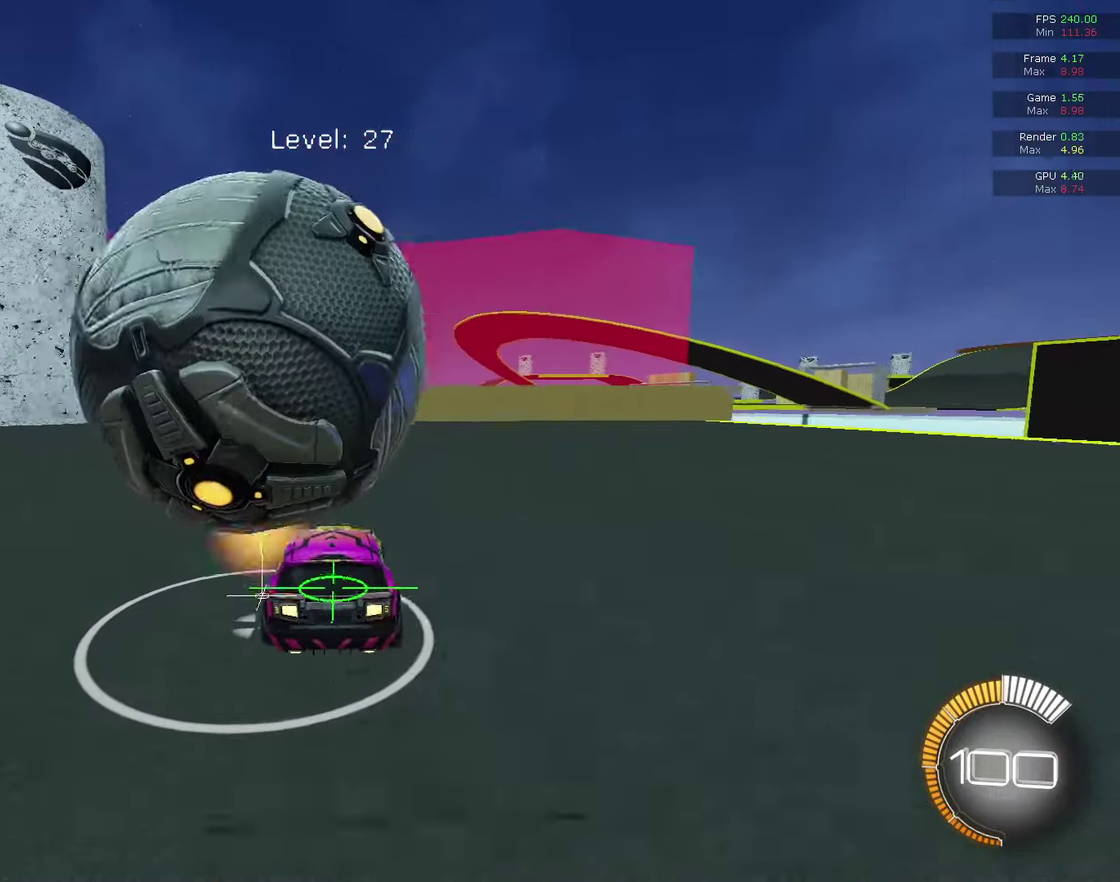
{"dt_ms": 300, "buttons": ["R2"], "left_stick": "left", "right_stick": "center", "events": [[167, "left_stick", "center"], [300, "left_stick", "left"]]}
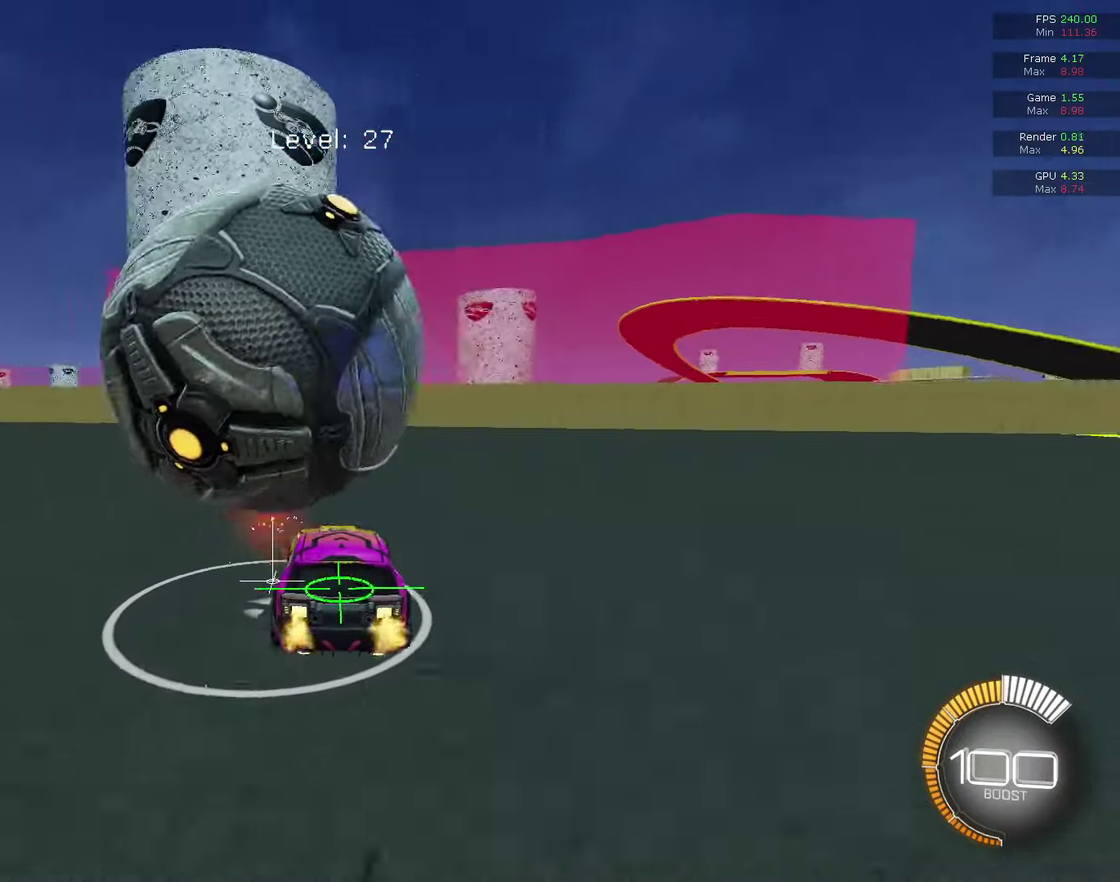
{"dt_ms": 900, "buttons": ["CIRCLE", "R1"], "left_stick": "down-left", "right_stick": "center", "events": [[100, "left_stick", "center"], [167, "left_stick", "up-right"], [333, "CROSS", "down"], [333, "left_stick", "down-right"], [367, "R2", "up"], [467, "CROSS", "up"], [467, "left_stick", "center"], [533, "CROSS", "down"], [533, "left_stick", "down-left"], [633, "CROSS", "up"], [867, "CIRCLE", "down"], [900, "R1", "down"]]}
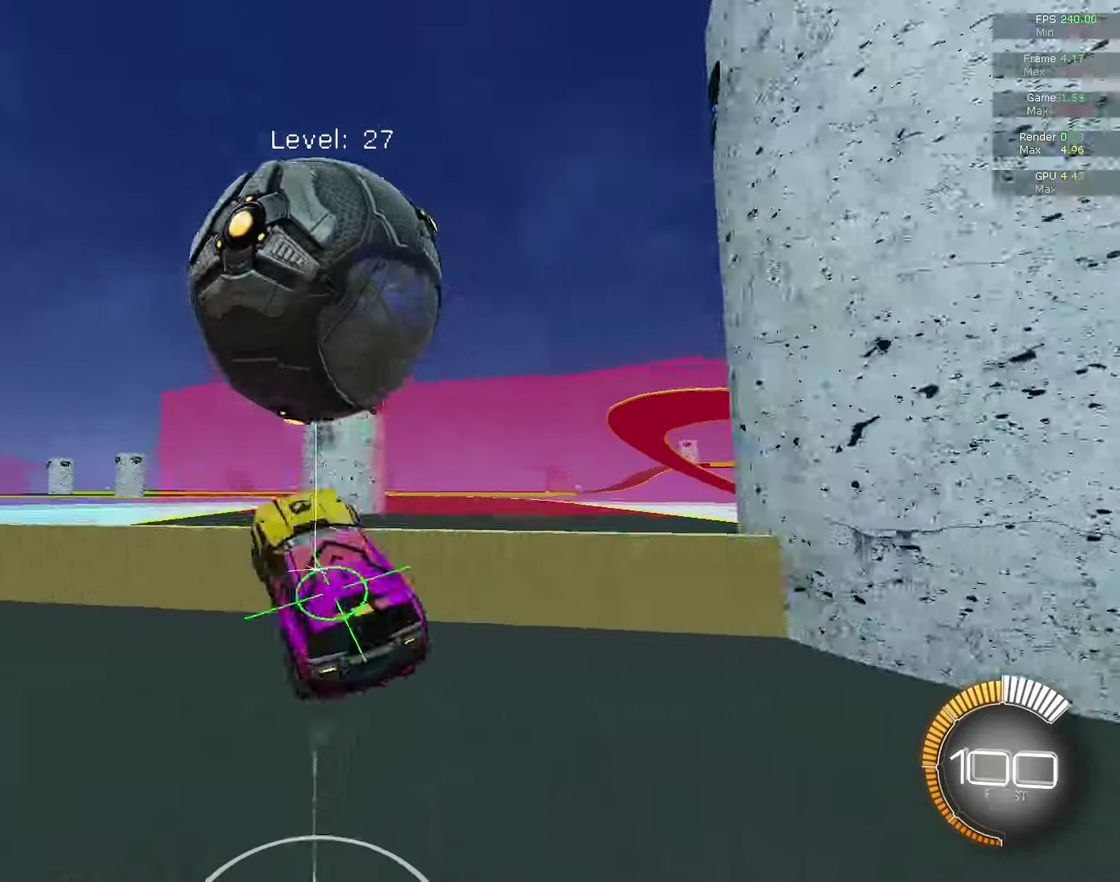
{"dt_ms": 300, "buttons": [], "left_stick": "center", "right_stick": "center", "events": [[67, "left_stick", "center"], [200, "CIRCLE", "up"], [233, "R1", "up"]]}
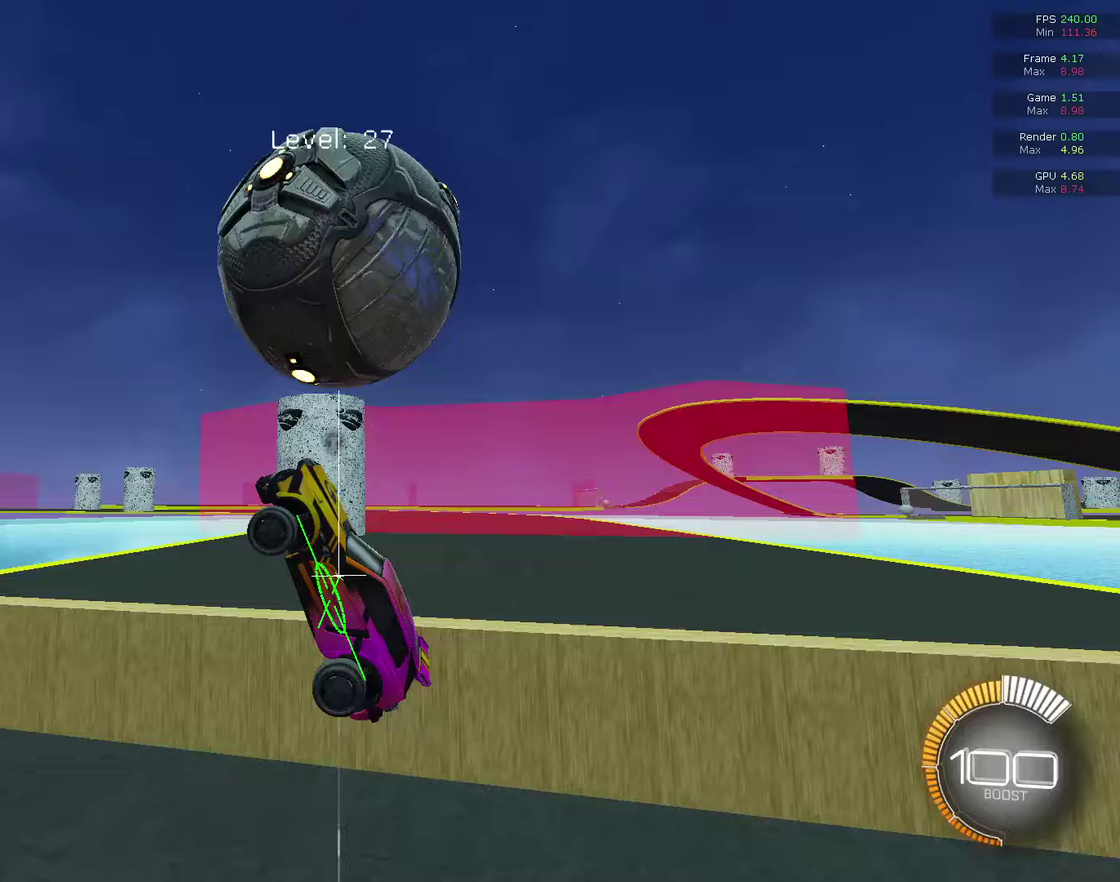
{"dt_ms": 400, "buttons": ["R1"], "left_stick": "down-left", "right_stick": "center", "events": [[67, "R1", "down"], [67, "left_stick", "down"], [200, "left_stick", "down-left"]]}
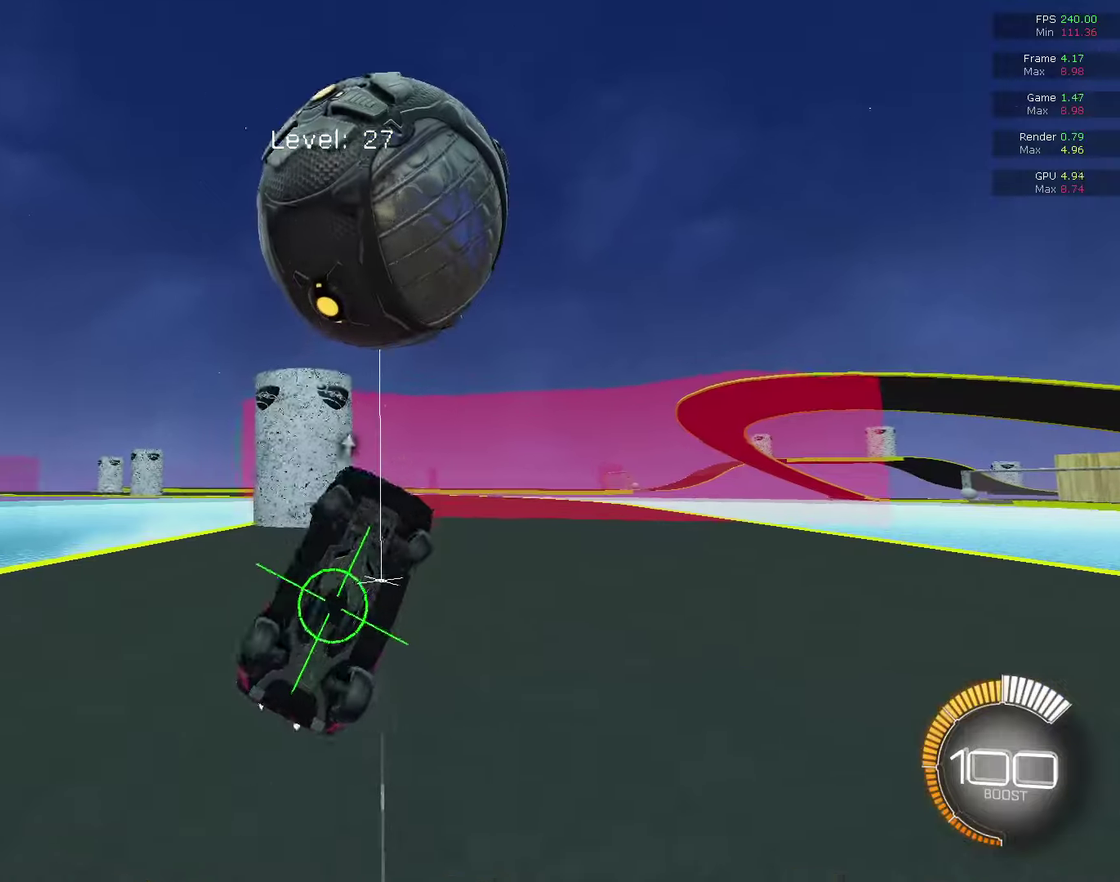
{"dt_ms": 800, "buttons": ["L2"], "left_stick": "center", "right_stick": "center", "events": [[100, "left_stick", "up"], [167, "CIRCLE", "down"], [233, "left_stick", "center"], [333, "CIRCLE", "up"], [333, "R1", "up"], [333, "left_stick", "up-right"], [433, "left_stick", "center"], [600, "L2", "down"], [600, "left_stick", "up"], [667, "left_stick", "up-left"], [767, "left_stick", "center"]]}
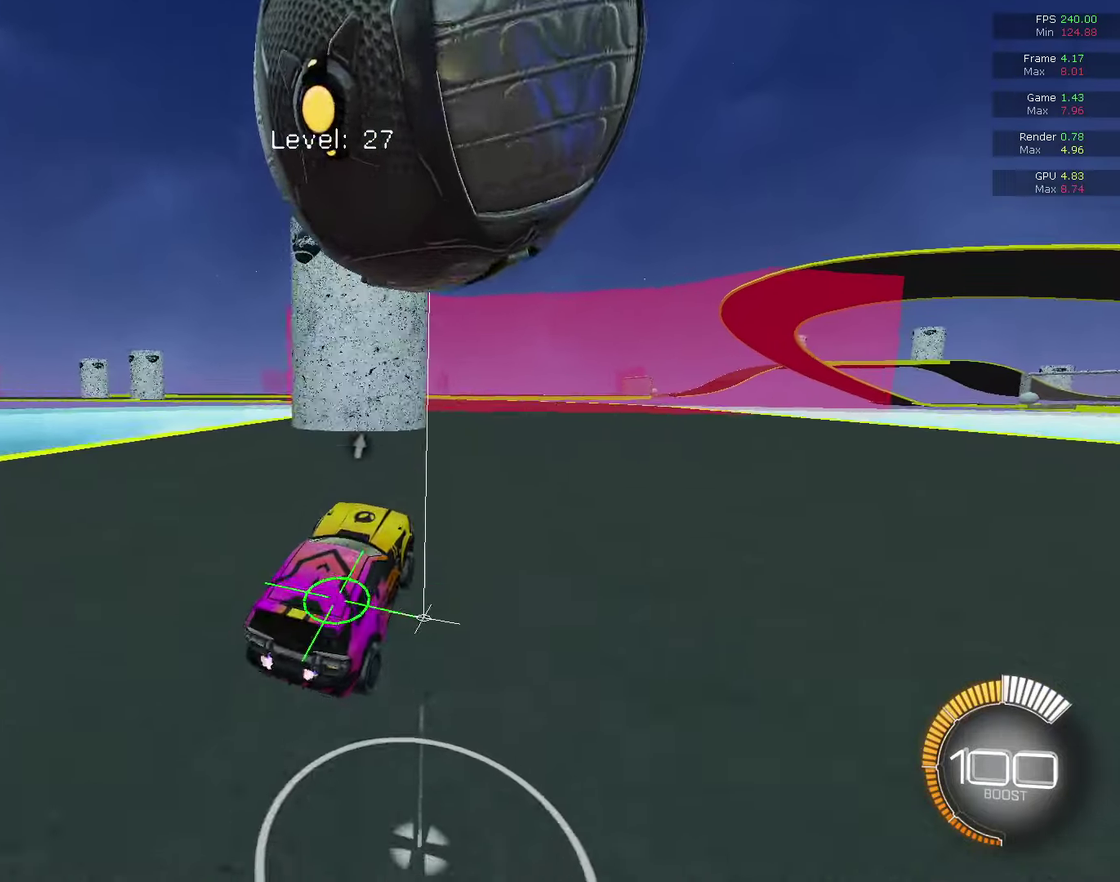
{"dt_ms": 300, "buttons": ["L2"], "left_stick": "center", "right_stick": "center", "events": []}
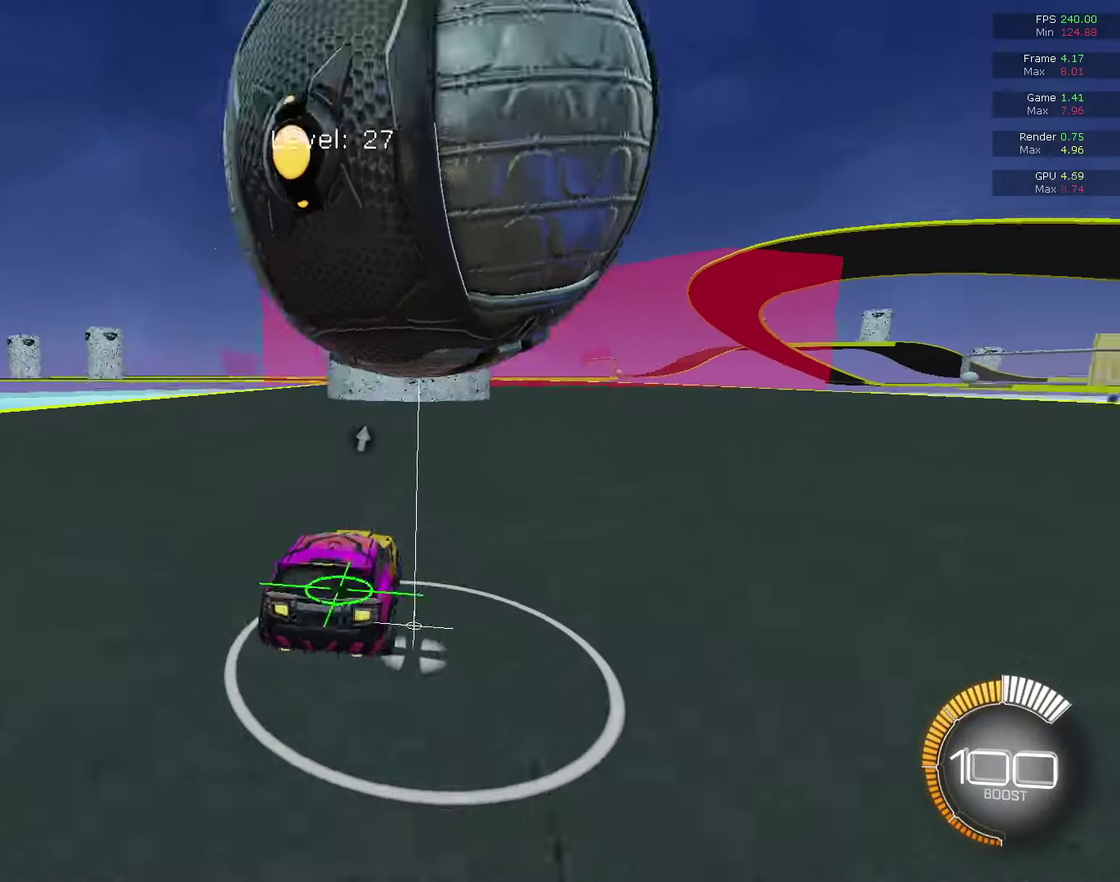
{"dt_ms": 700, "buttons": ["CIRCLE", "R2"], "left_stick": "center", "right_stick": "center", "events": [[100, "L2", "up"], [200, "CIRCLE", "down"], [200, "R2", "down"], [333, "CIRCLE", "up"], [433, "R2", "up"], [500, "left_stick", "up-right"], [533, "R2", "down"], [600, "CIRCLE", "down"], [633, "left_stick", "center"]]}
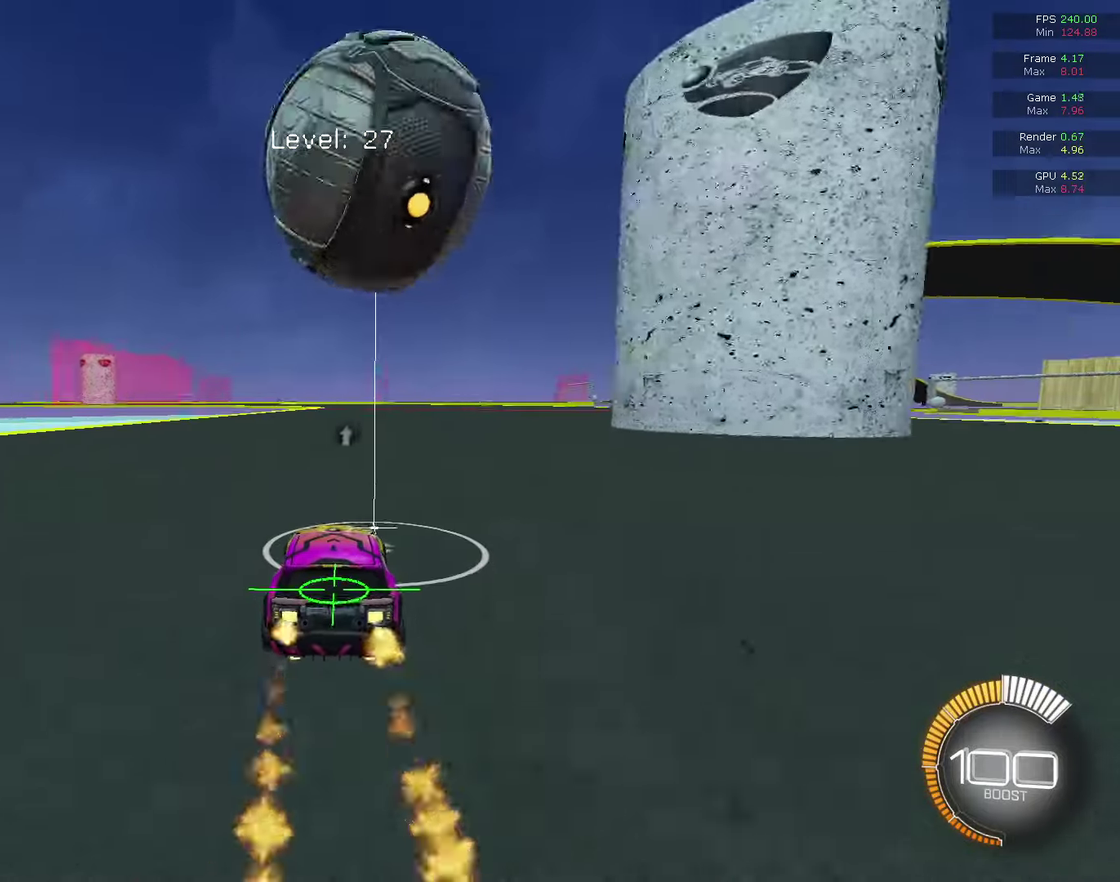
{"dt_ms": 300, "buttons": ["R2"], "left_stick": "center", "right_stick": "center", "events": [[33, "CIRCLE", "up"]]}
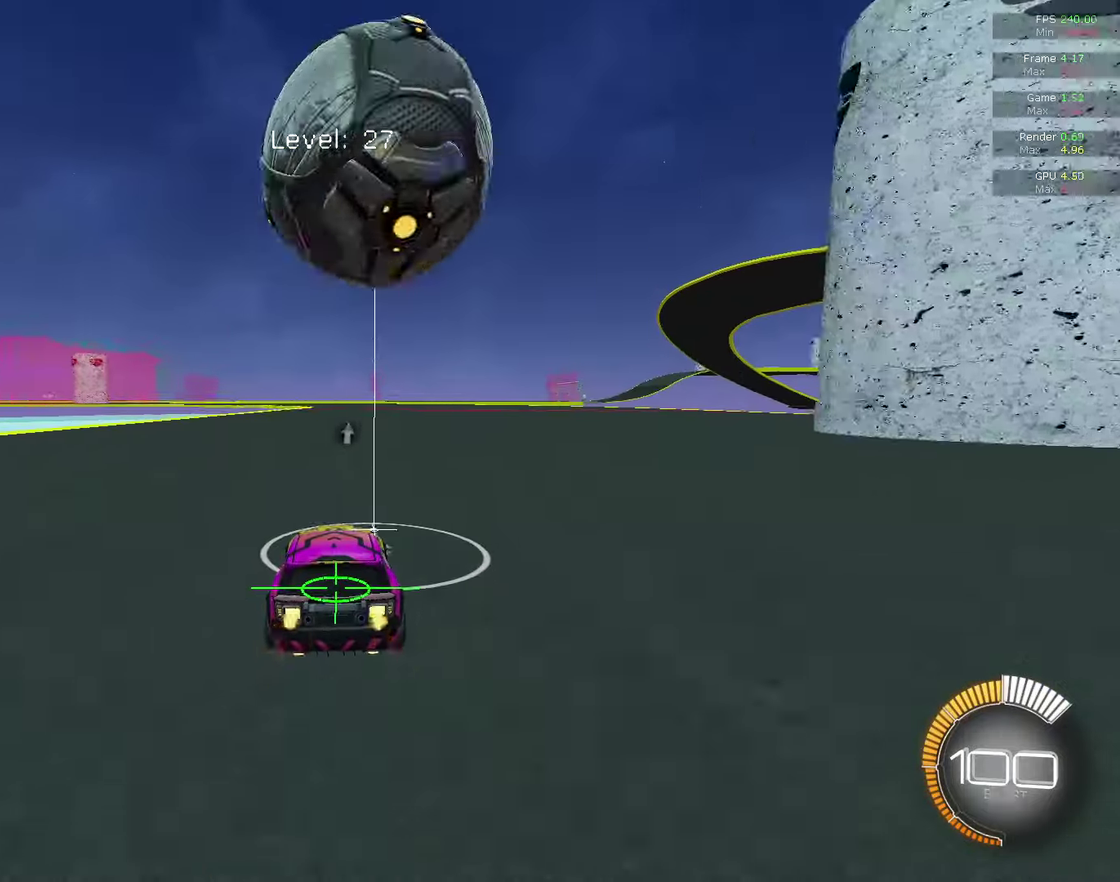
{"dt_ms": 700, "buttons": [], "left_stick": "center", "right_stick": "center", "events": [[67, "CIRCLE", "down"], [167, "CIRCLE", "up"], [200, "R2", "up"], [367, "CIRCLE", "down"], [367, "R2", "down"], [600, "CIRCLE", "up"], [700, "R2", "up"]]}
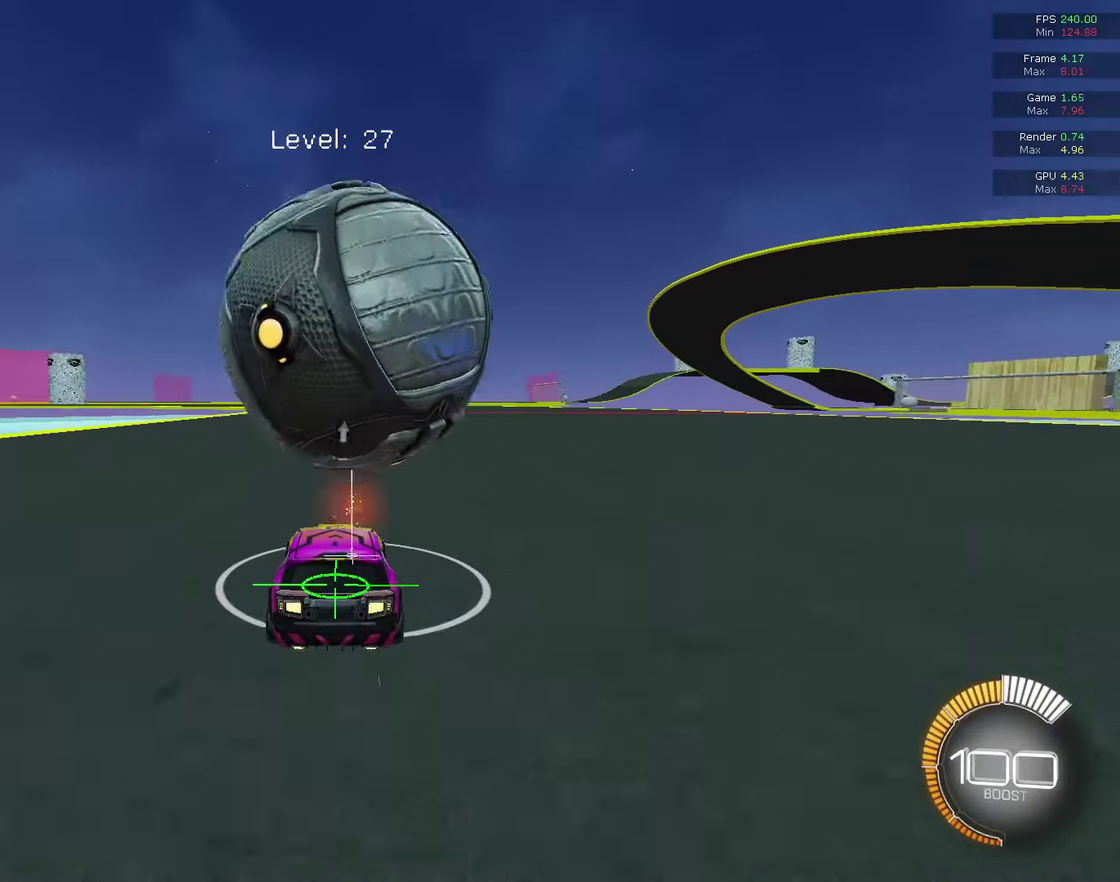
{"dt_ms": 300, "buttons": ["CIRCLE", "R2"], "left_stick": "center", "right_stick": "center", "events": [[100, "CIRCLE", "down"], [100, "R2", "down"]]}
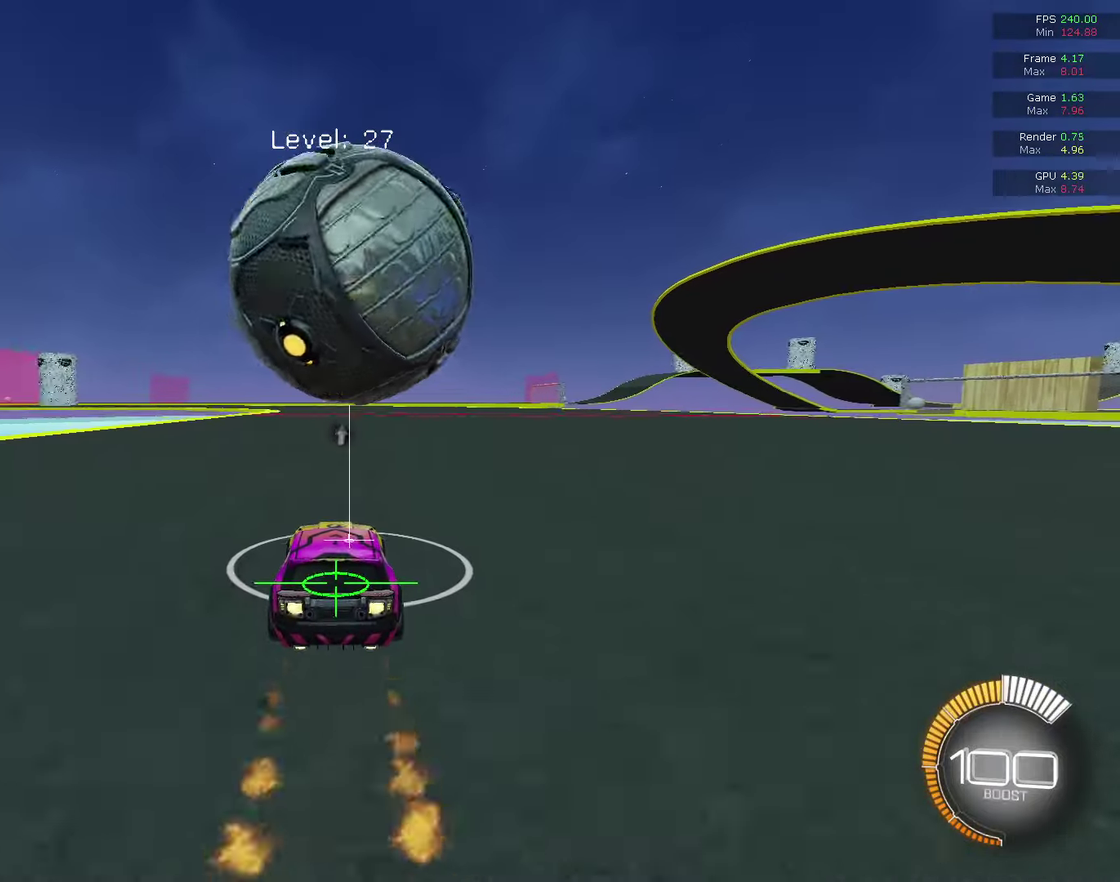
{"dt_ms": 500, "buttons": ["CIRCLE", "R2"], "left_stick": "center", "right_stick": "center", "events": [[100, "CIRCLE", "up"], [133, "R2", "up"], [400, "CIRCLE", "down"], [400, "R2", "down"]]}
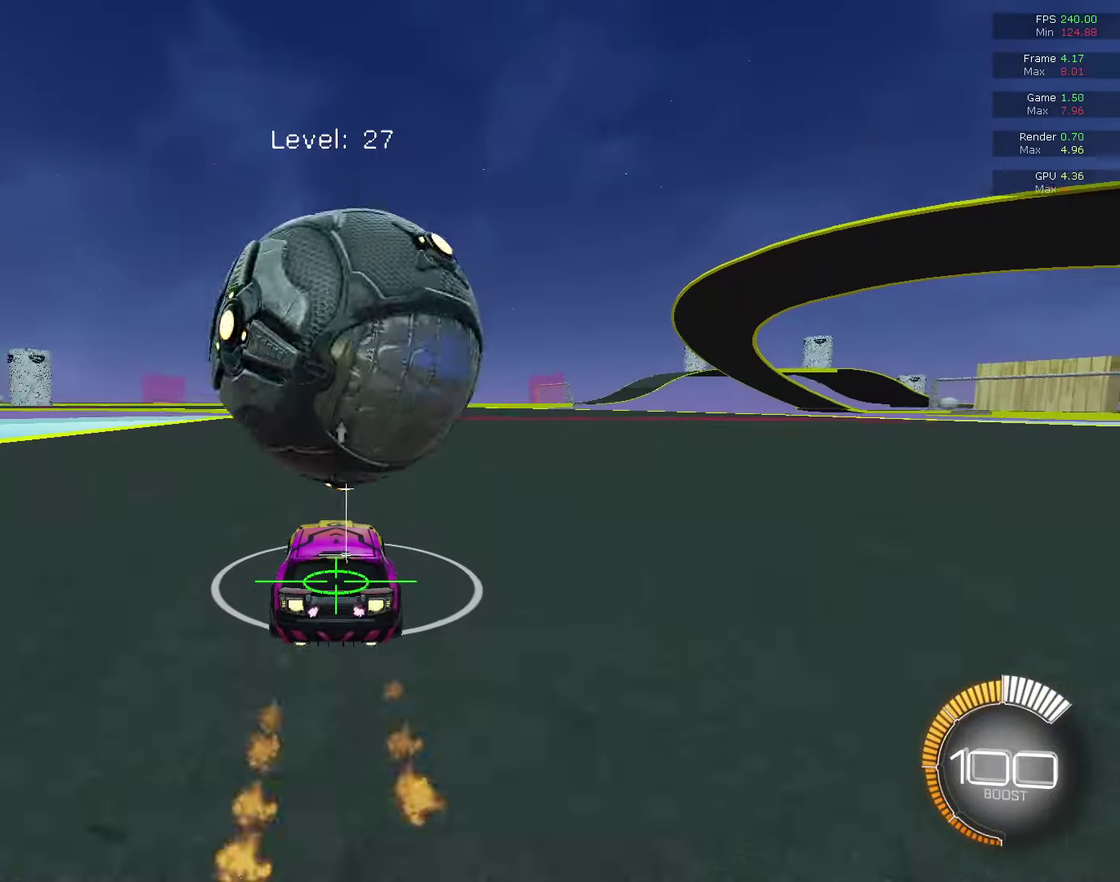
{"dt_ms": 600, "buttons": [], "left_stick": "center", "right_stick": "center", "events": [[67, "CIRCLE", "up"], [67, "R2", "up"], [333, "R2", "down"], [400, "CIRCLE", "down"], [500, "CIRCLE", "up"], [567, "R2", "up"]]}
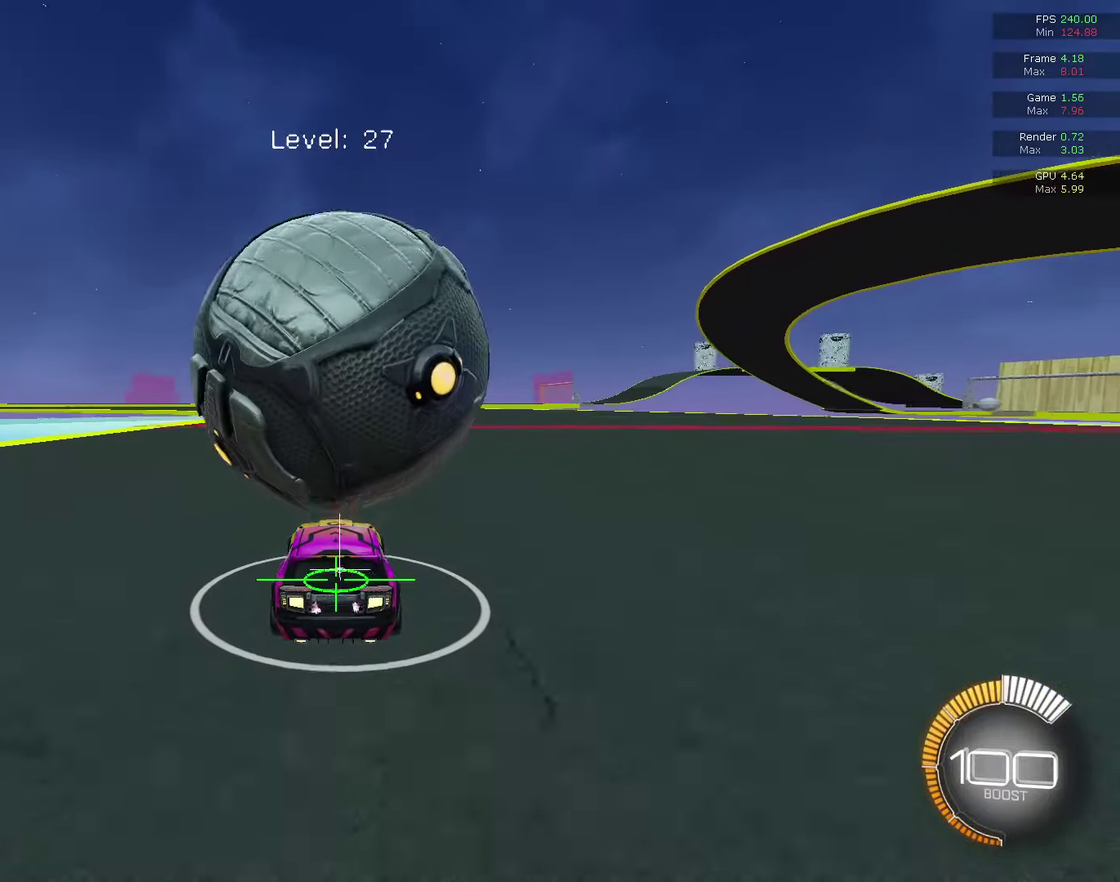
{"dt_ms": 400, "buttons": [], "left_stick": "center", "right_stick": "center", "events": []}
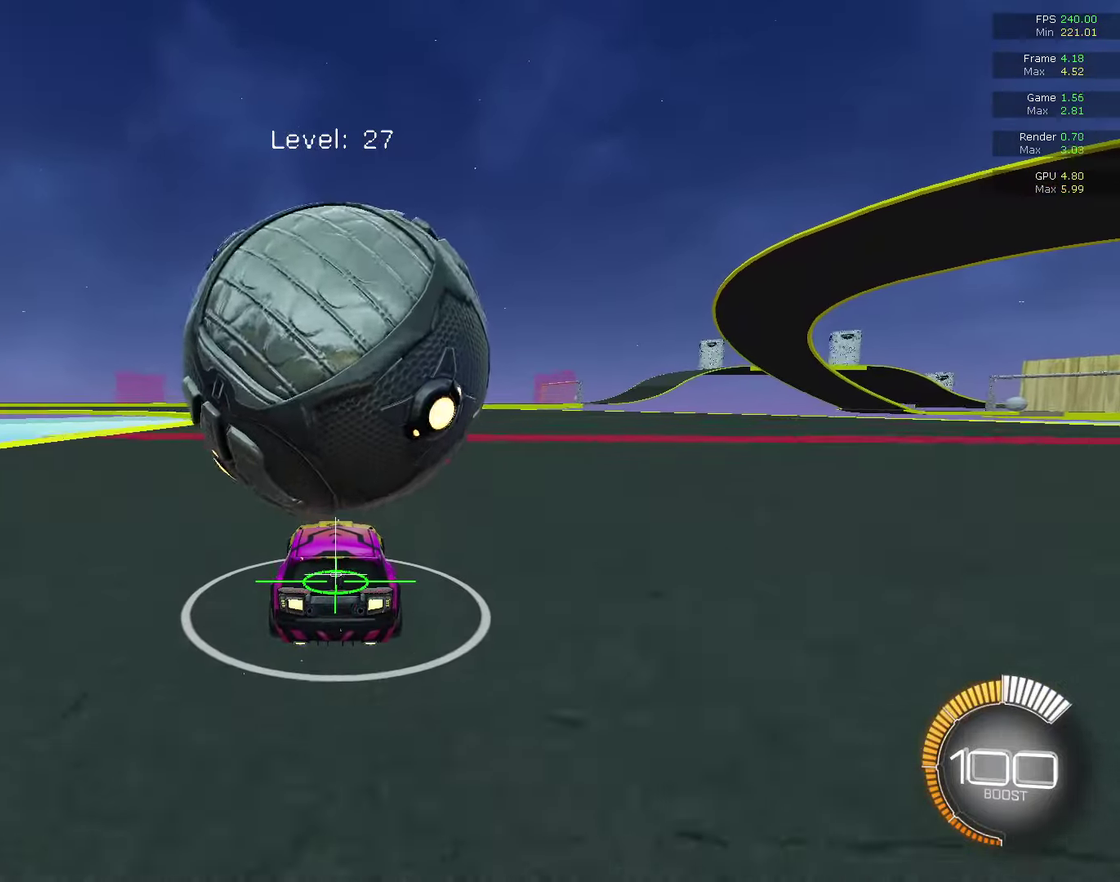
{"dt_ms": 500, "buttons": ["R2"], "left_stick": "center", "right_stick": "center", "events": [[233, "R2", "down"], [300, "CIRCLE", "down"], [433, "CIRCLE", "up"]]}
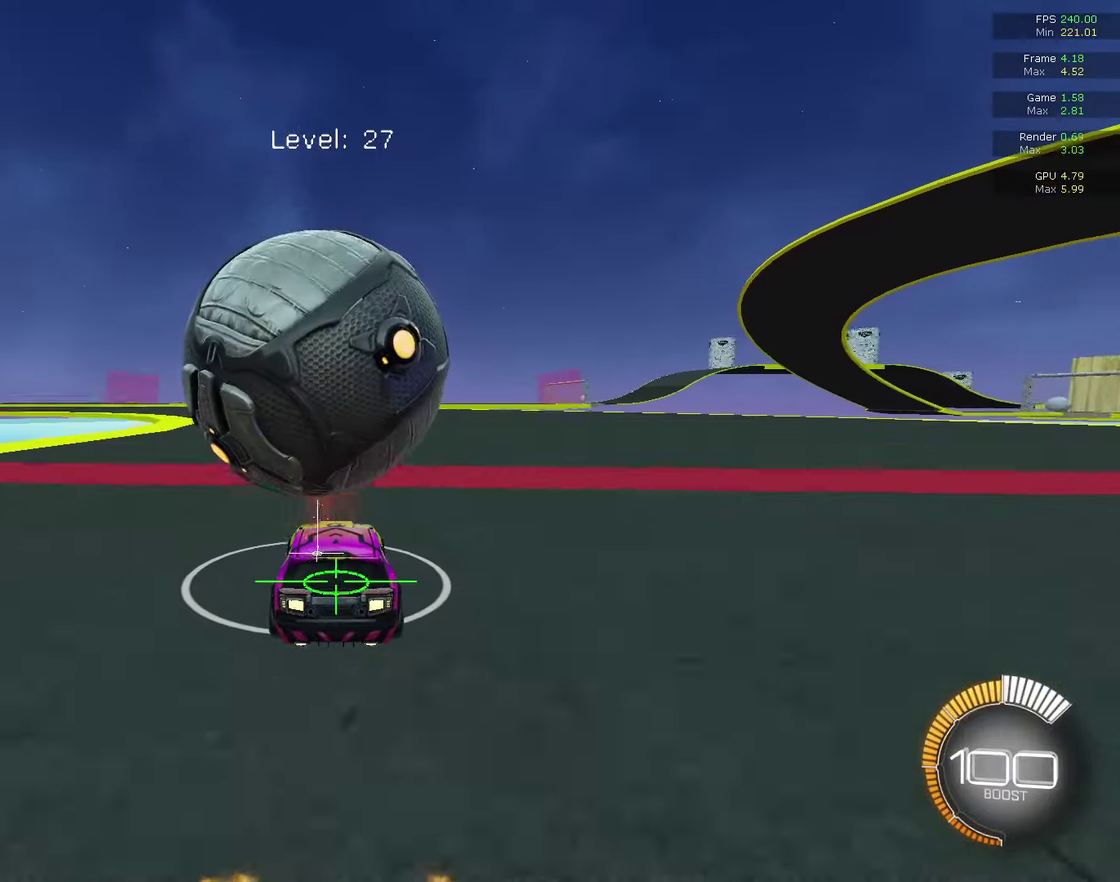
{"dt_ms": 500, "buttons": [], "left_stick": "center", "right_stick": "center", "events": [[33, "CIRCLE", "down"], [333, "CIRCLE", "up"], [400, "R2", "up"]]}
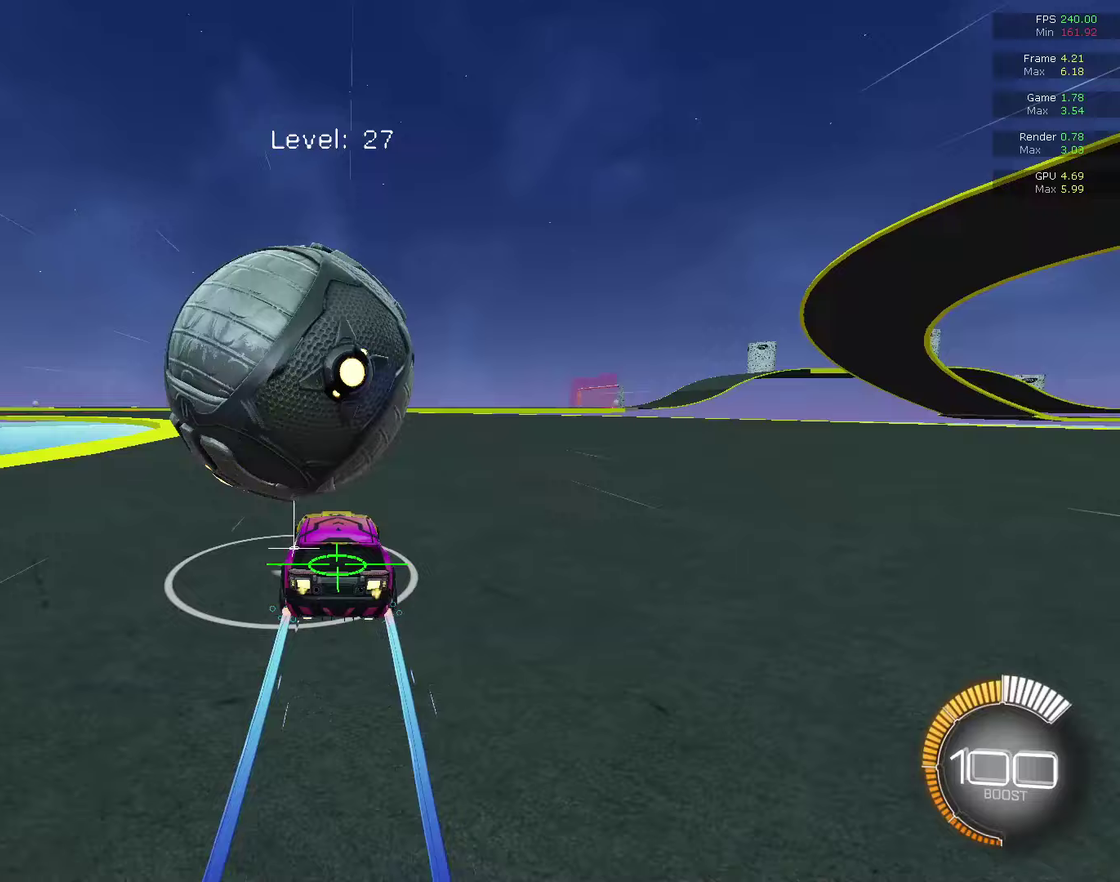
{"dt_ms": 300, "buttons": [], "left_stick": "center", "right_stick": "center", "events": [[133, "R2", "down"], [233, "CIRCLE", "down"], [300, "CIRCLE", "up"], [300, "R2", "up"]]}